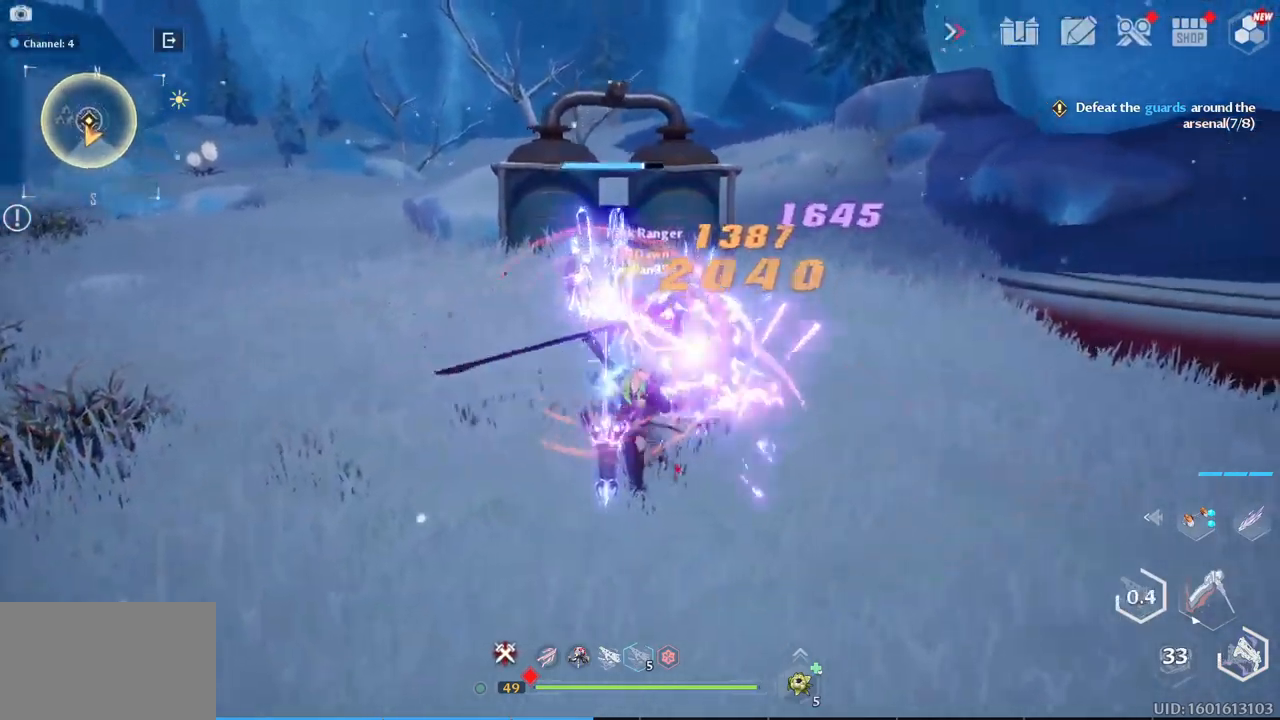
Gameplay with keyboard and mouse; each line is a JSON object with the keys and mouse buttons held at the frame after it. "events" lists presses ("down") and releases ("up") of "1", "2", "3", "4", "5", "a", "alt", "c", "caps_lock", "ctrl", "d", "e", "f", "g", "q", "r", "s", "shift", "space", "t", "tab", "v", "w", "x", "z", "mouse_left", "mouse_wheel" and "mouse_right" between this image and that frame as [ms after this image, input, new state], when the widget could be followed in between. "mouse_left", "mouse_wheel", "mouse_right" = the "left", "wheel", "right" buttons of the "mouse" list. No other keys are recorded. "wheel" means that the mouse wheel is clicked or scrolled. "mouse_move" is the direction in which the mouse moves at that frame (one of eight, or "still"), when it could be read.
{"keys": [], "mouse": [], "mouse_move": "right", "events": [[50, "mouse_left", "down"], [133, "mouse_left", "up"], [233, "mouse_left", "down"], [333, "mouse_left", "up"], [417, "w", "up"]]}
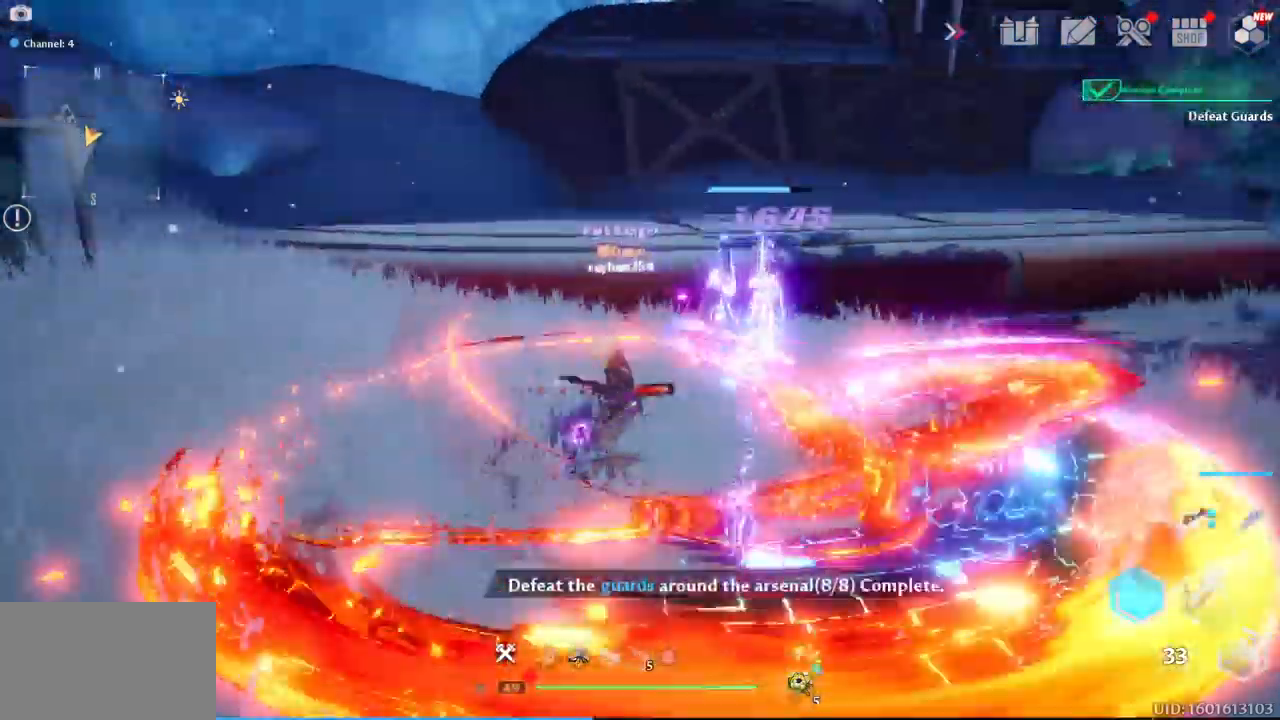
{"keys": ["w"], "mouse": [], "mouse_move": "up", "events": [[17, "mouse_right", "down"], [67, "d", "down"], [167, "mouse_right", "up"], [167, "w", "down"], [433, "d", "up"]]}
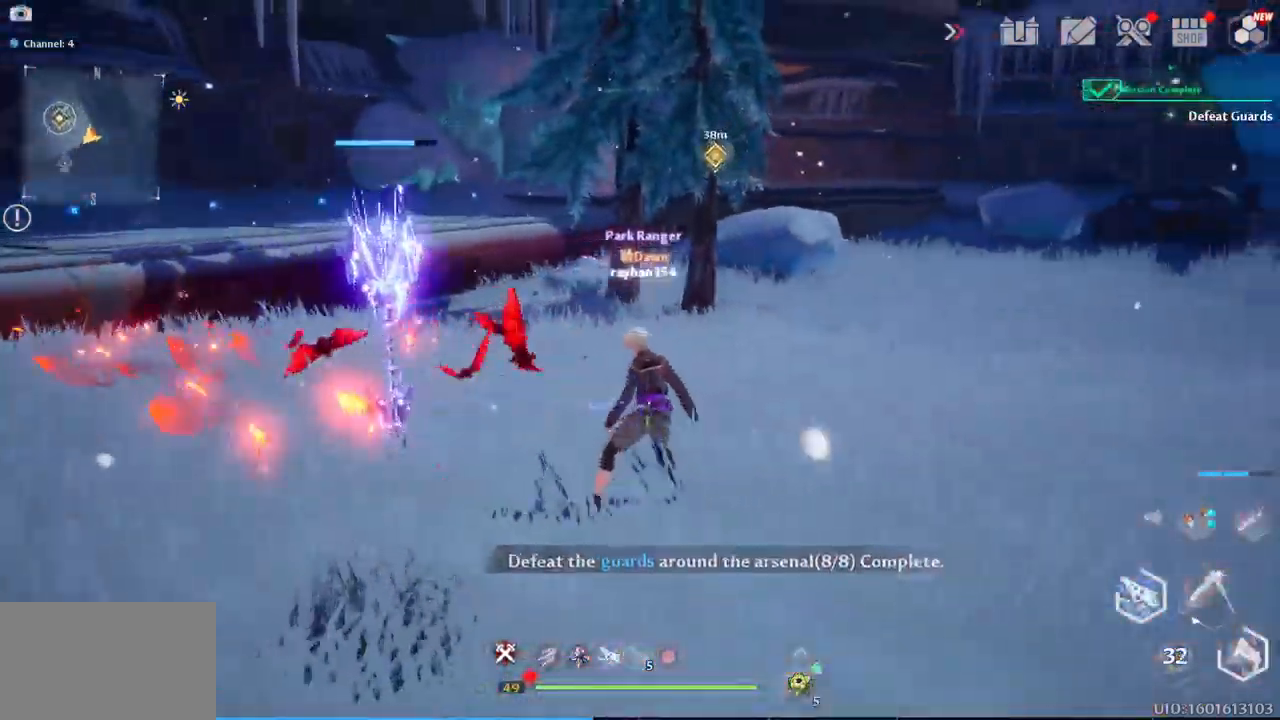
{"keys": ["w"], "mouse": [], "mouse_move": "left", "events": []}
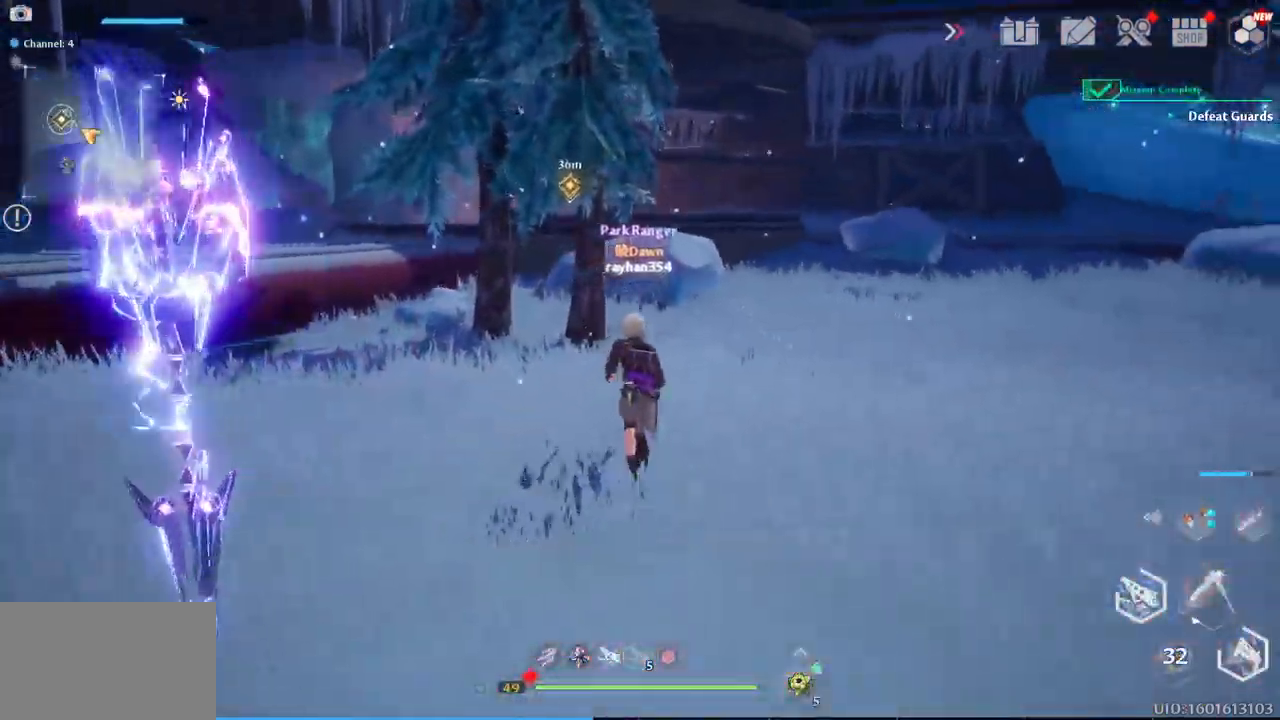
{"keys": ["d", "w"], "mouse": [], "mouse_move": "still", "events": [[417, "d", "down"]]}
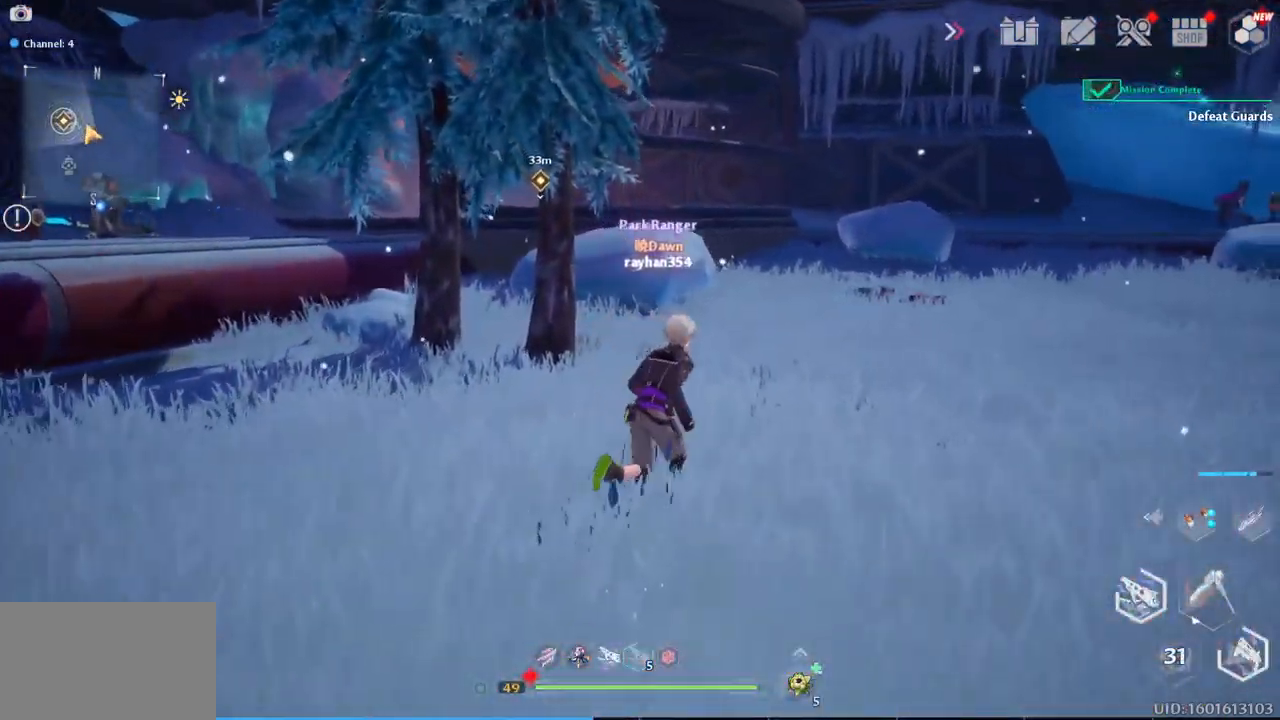
{"keys": ["a"], "mouse": [], "mouse_move": "left", "events": [[150, "d", "up"], [300, "a", "down"], [383, "w", "up"]]}
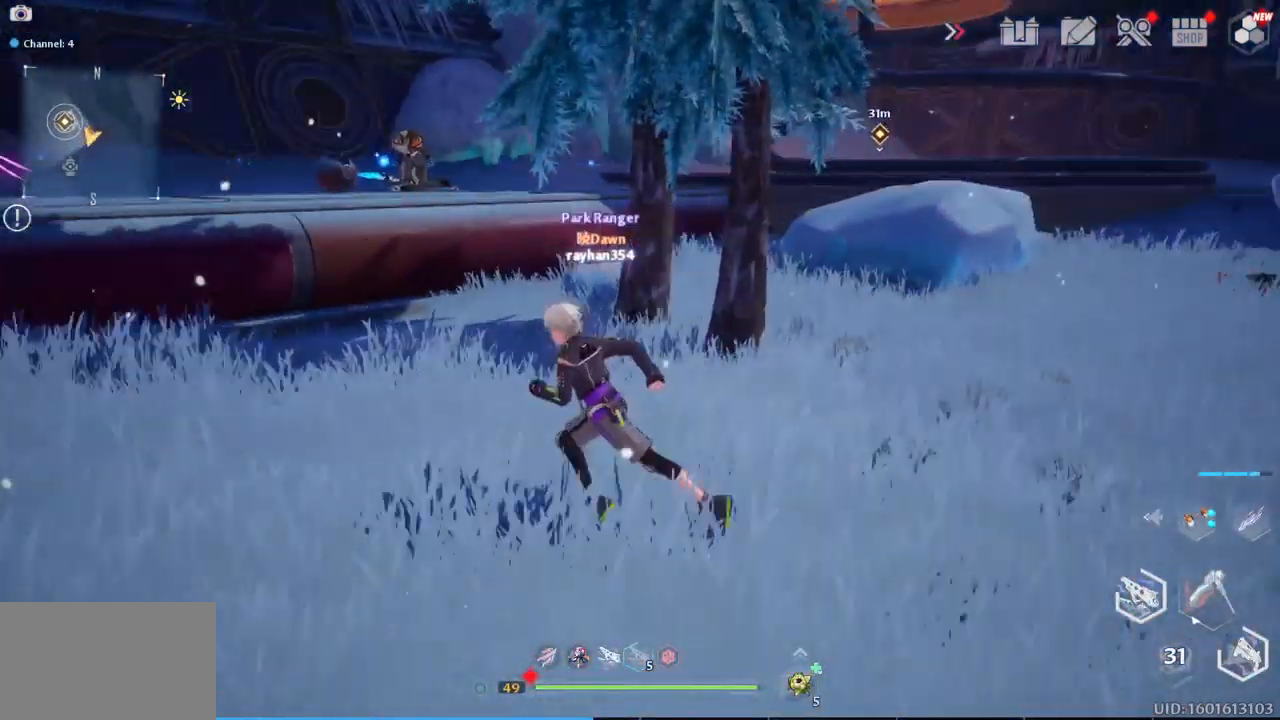
{"keys": ["d"], "mouse": [], "mouse_move": "still", "events": [[83, "a", "up"], [133, "d", "down"]]}
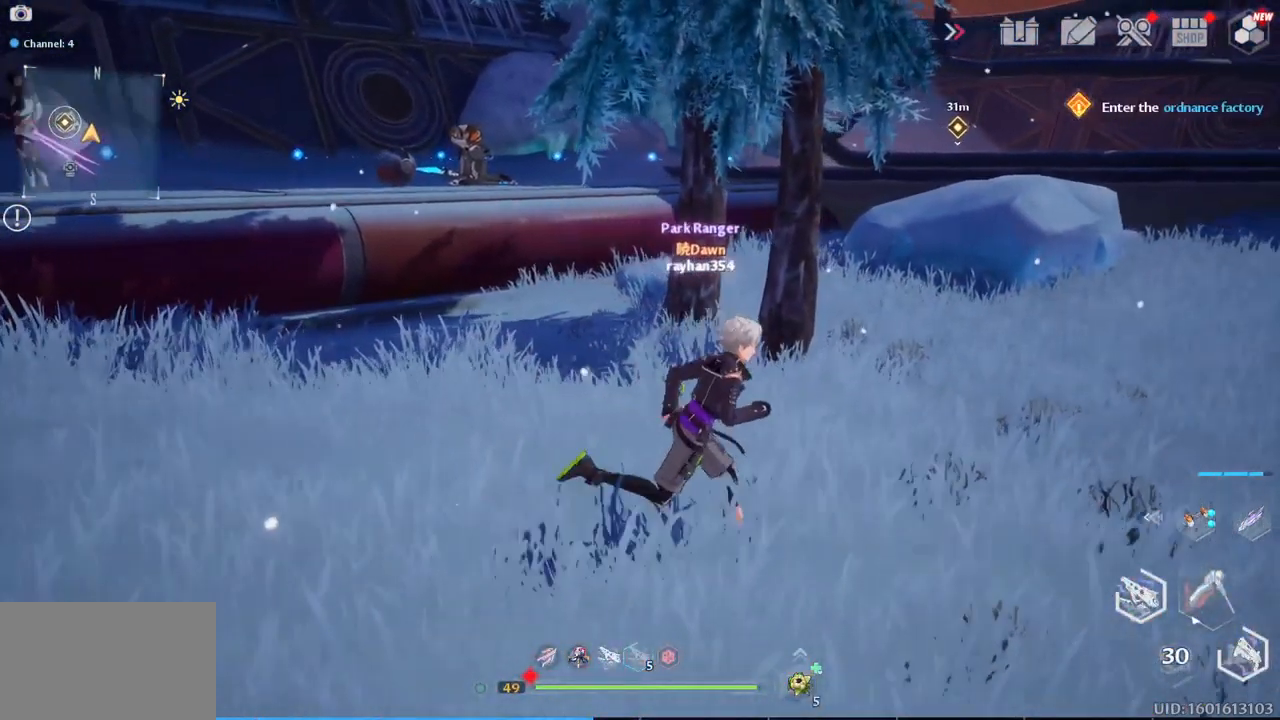
{"keys": ["d"], "mouse": [], "mouse_move": "up-right", "events": []}
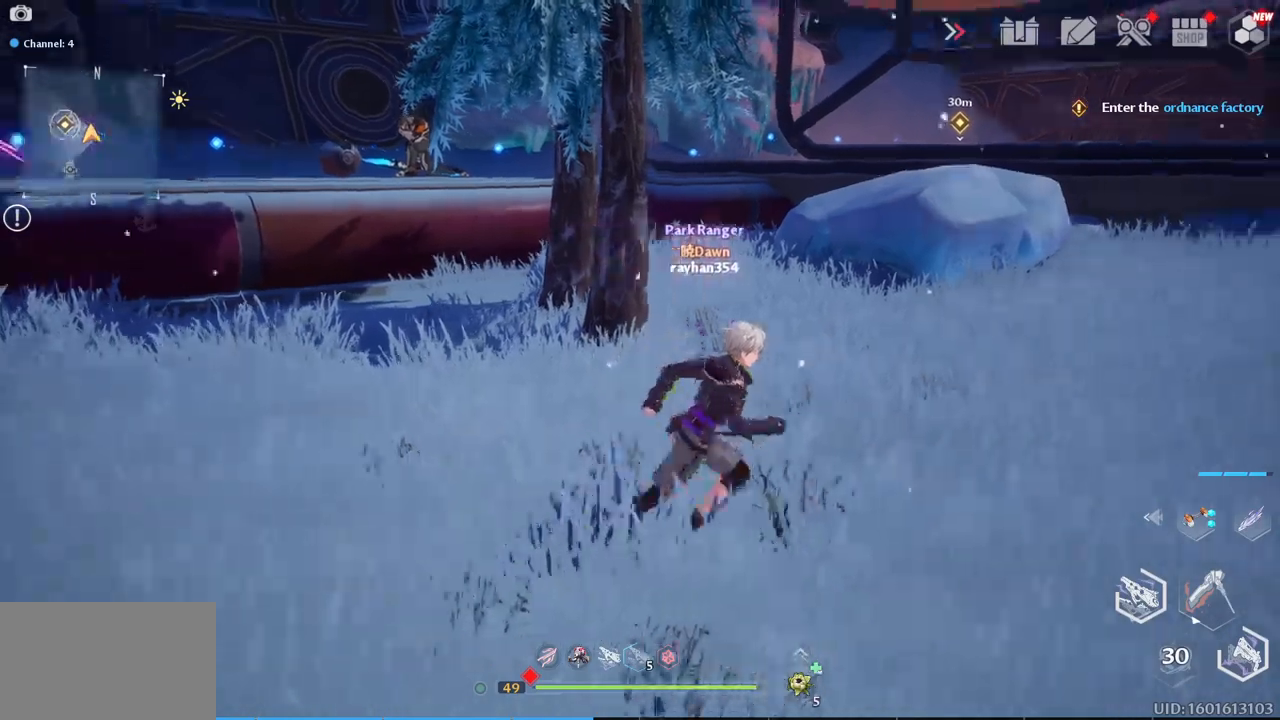
{"keys": ["d", "w"], "mouse": [], "mouse_move": "right", "events": [[83, "w", "down"]]}
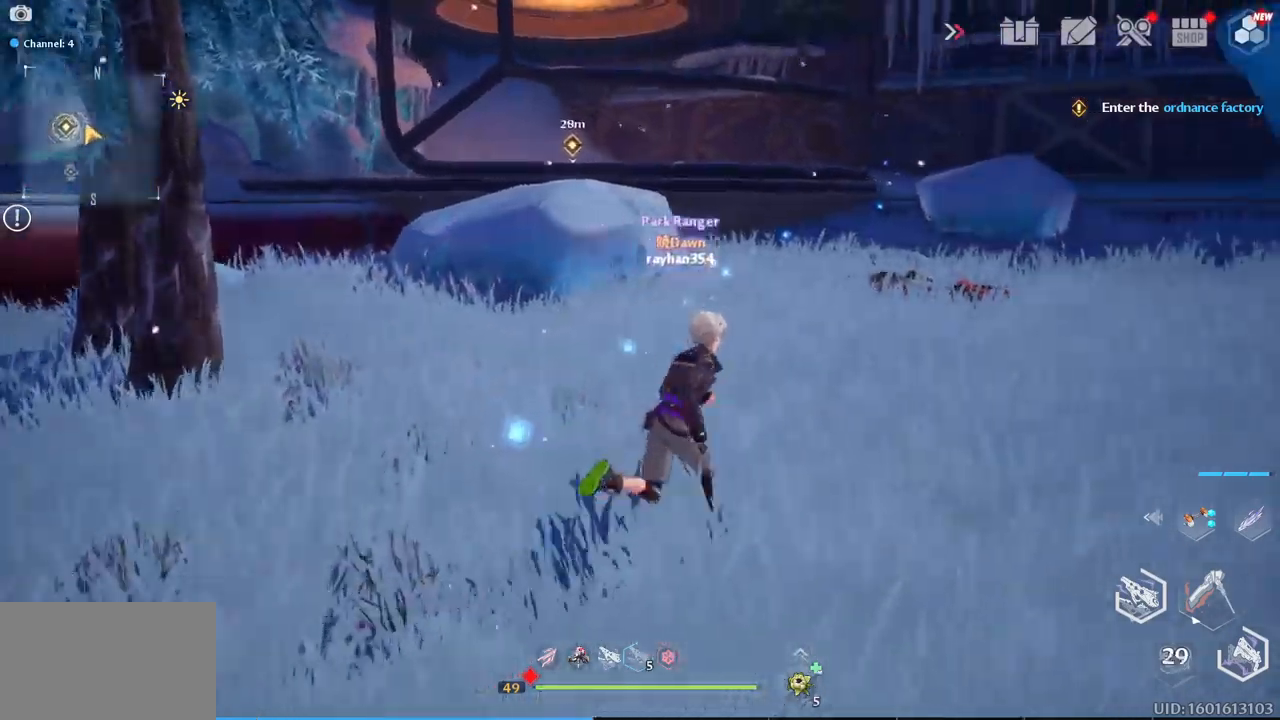
{"keys": ["w"], "mouse": [], "mouse_move": "right", "events": [[17, "d", "up"], [200, "mouse_right", "down"], [350, "mouse_right", "up"]]}
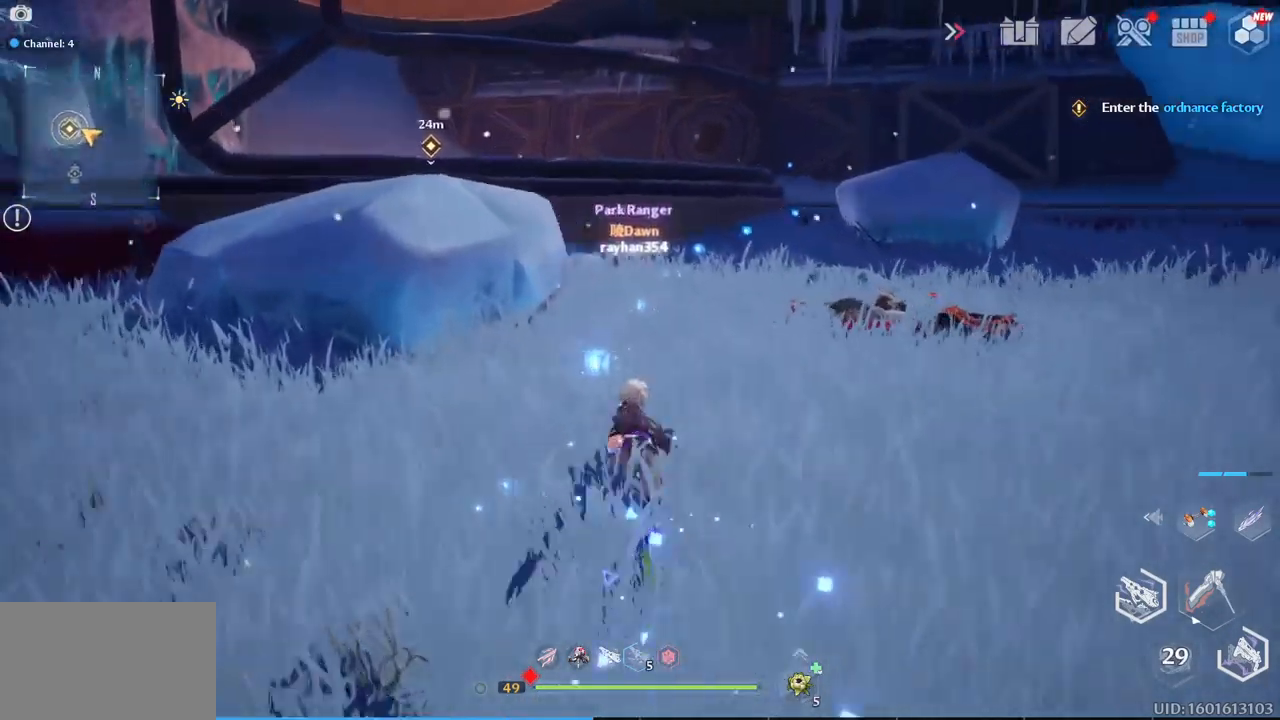
{"keys": ["w"], "mouse": [], "mouse_move": "still", "events": []}
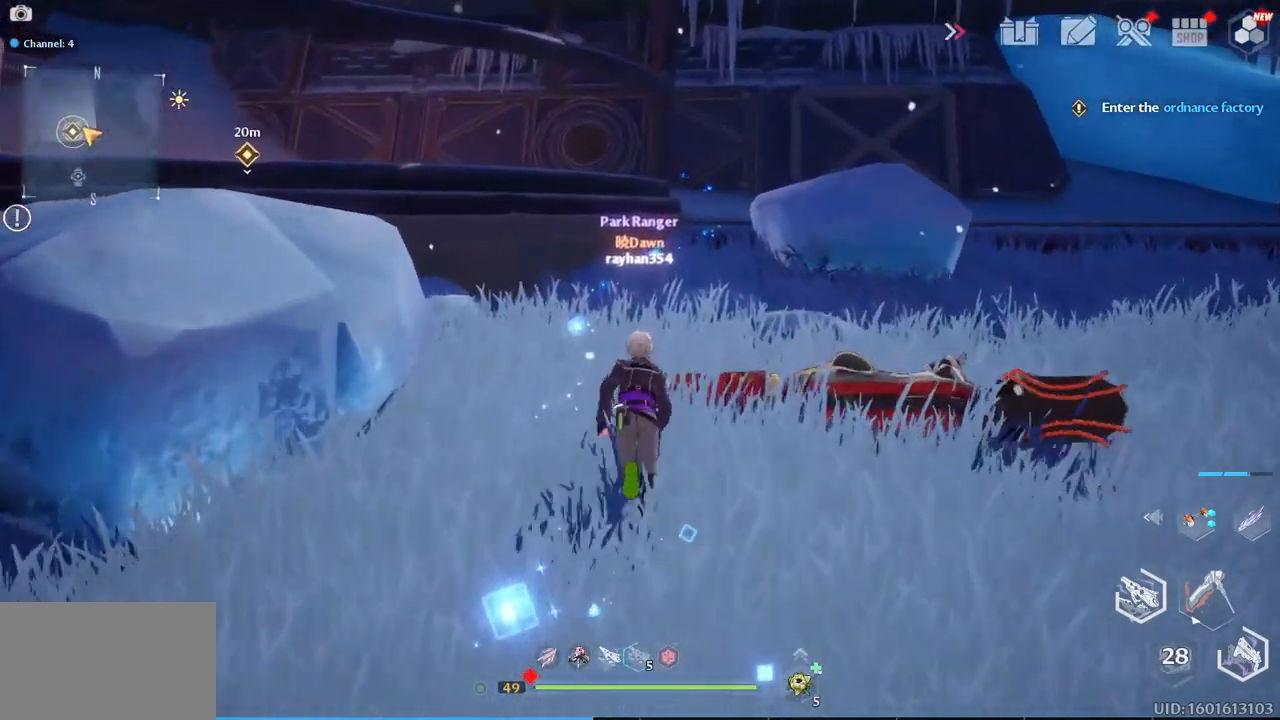
{"keys": ["w"], "mouse": [], "mouse_move": "still", "events": [[233, "a", "down"], [467, "a", "up"]]}
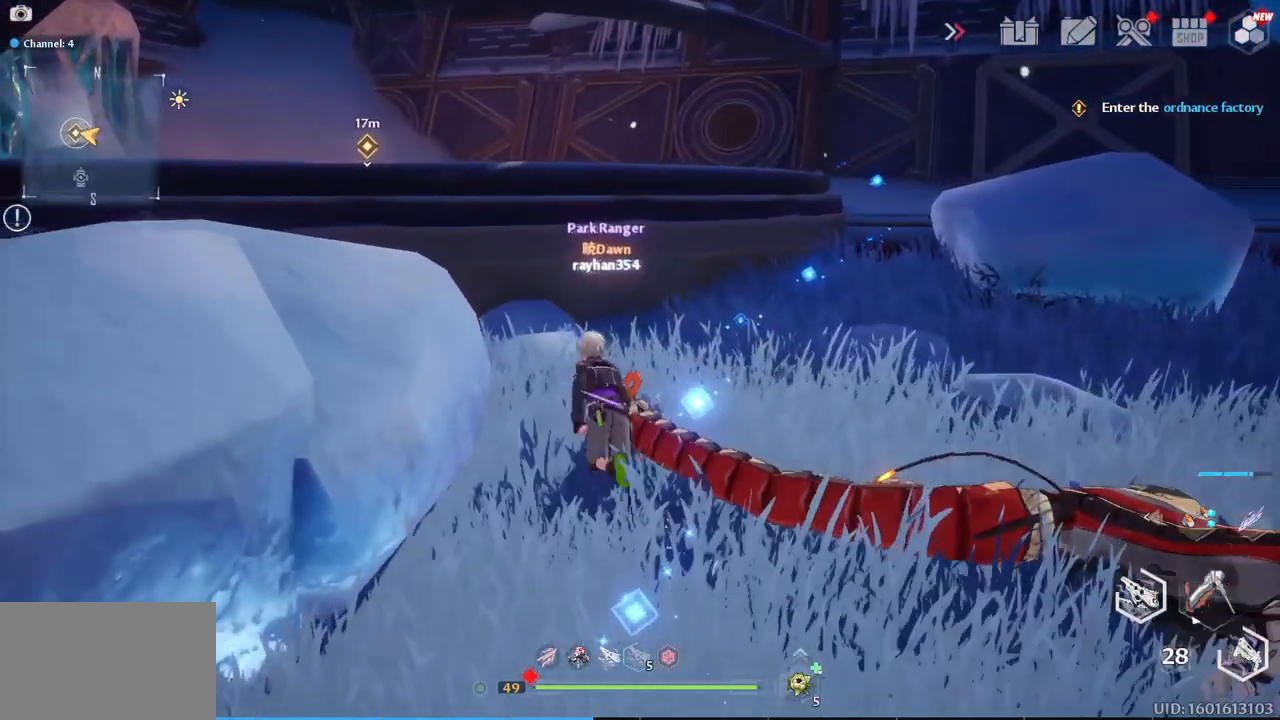
{"keys": ["a", "space"], "mouse": [], "mouse_move": "still", "events": [[150, "a", "down"], [250, "w", "up"], [483, "space", "down"]]}
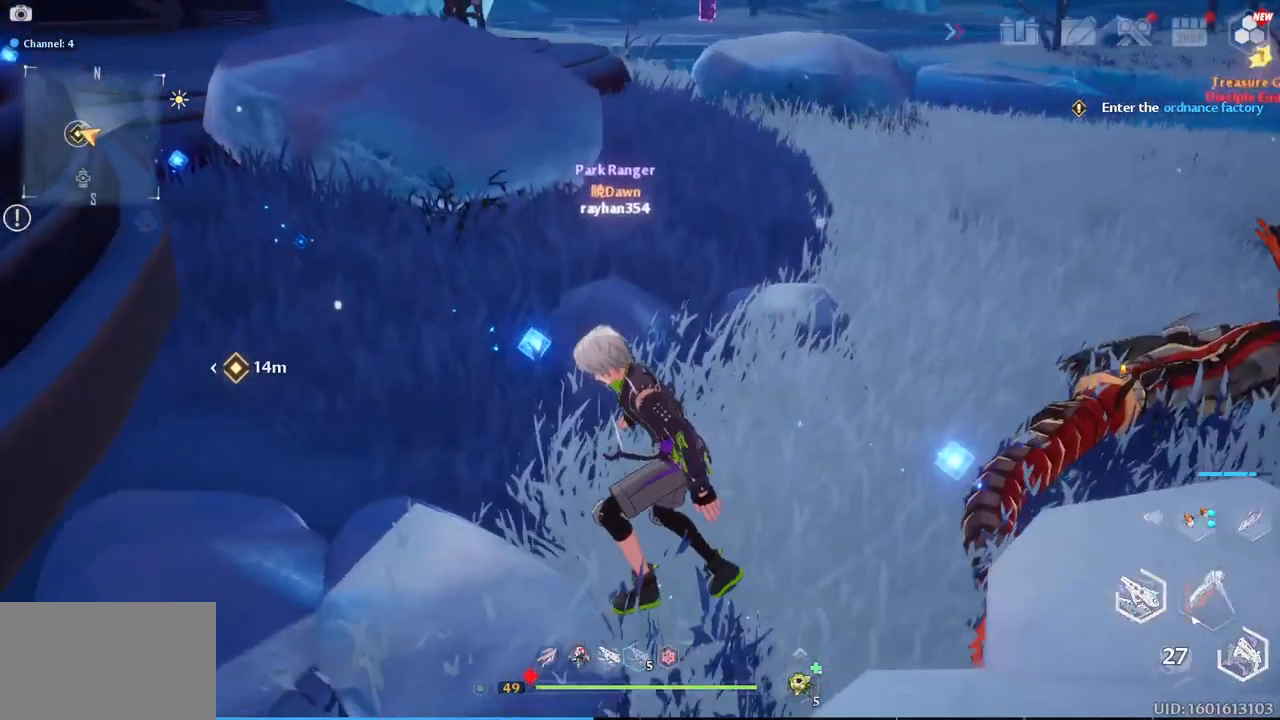
{"keys": ["a", "s"], "mouse": [], "mouse_move": "still", "events": [[167, "s", "down"], [167, "space", "up"], [267, "space", "down"], [400, "space", "up"]]}
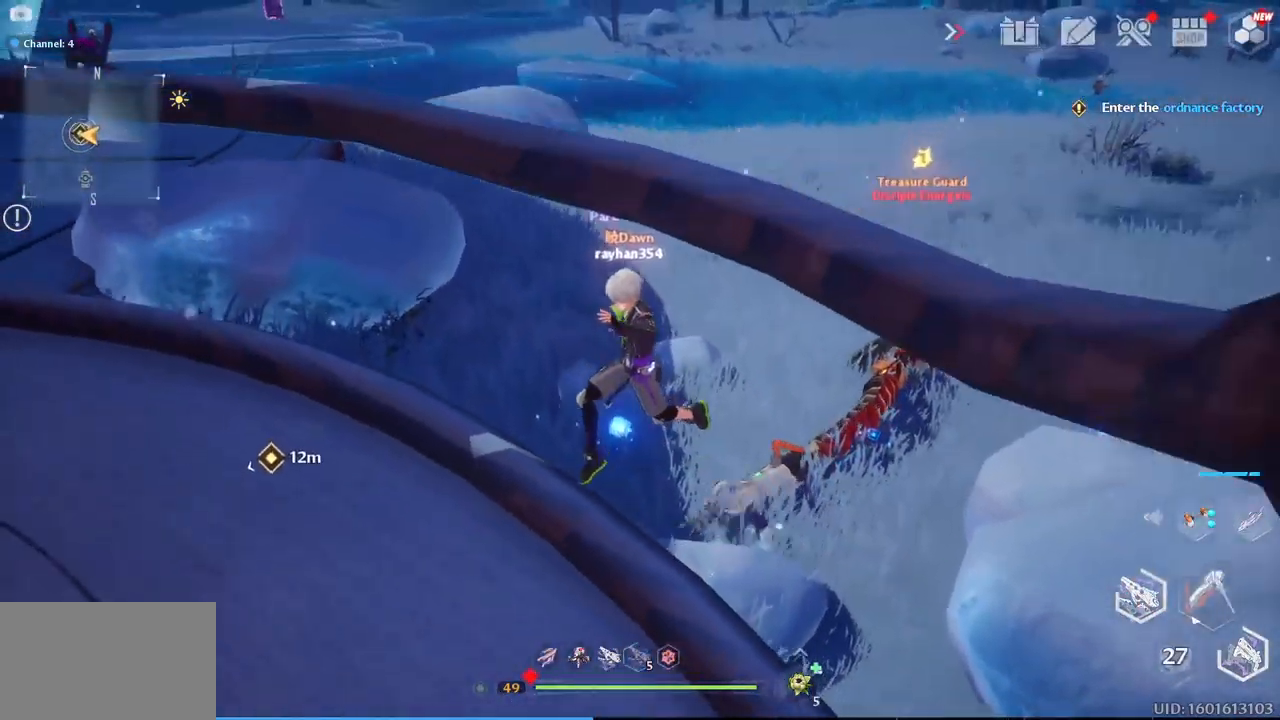
{"keys": ["a", "s"], "mouse": [], "mouse_move": "still", "events": [[100, "space", "down"], [183, "space", "up"]]}
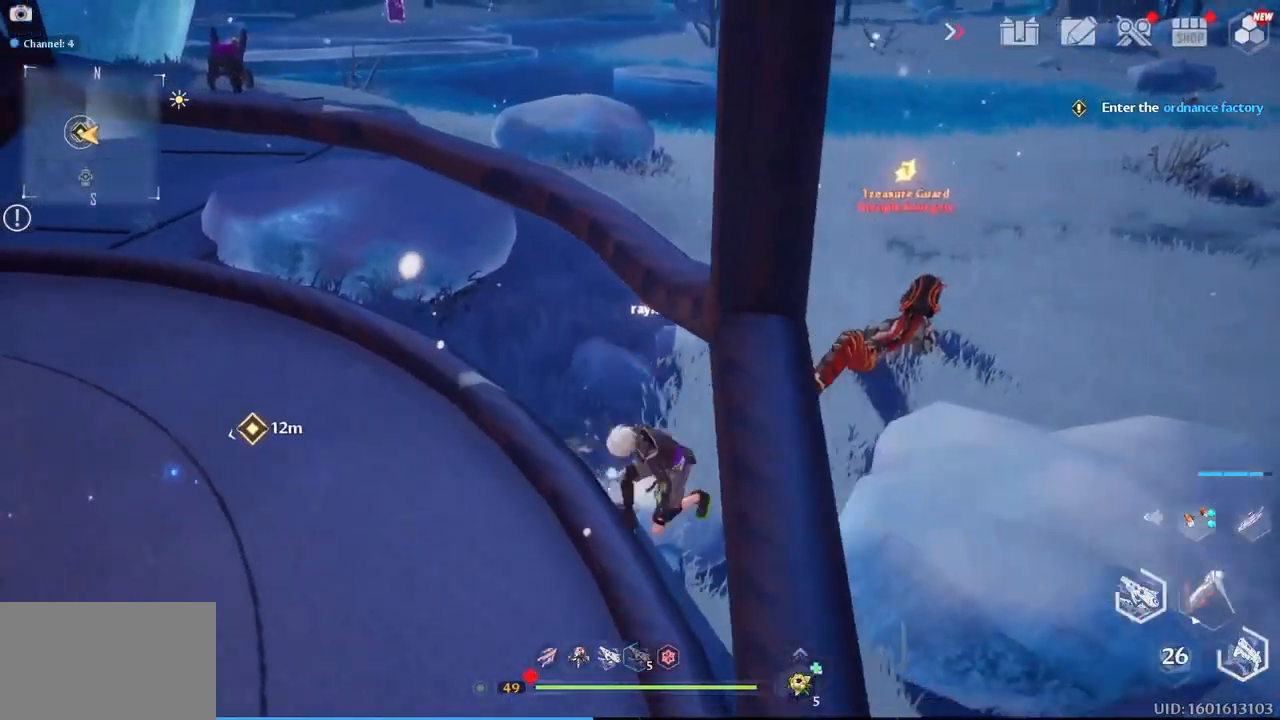
{"keys": ["a", "s"], "mouse": [], "mouse_move": "still", "events": []}
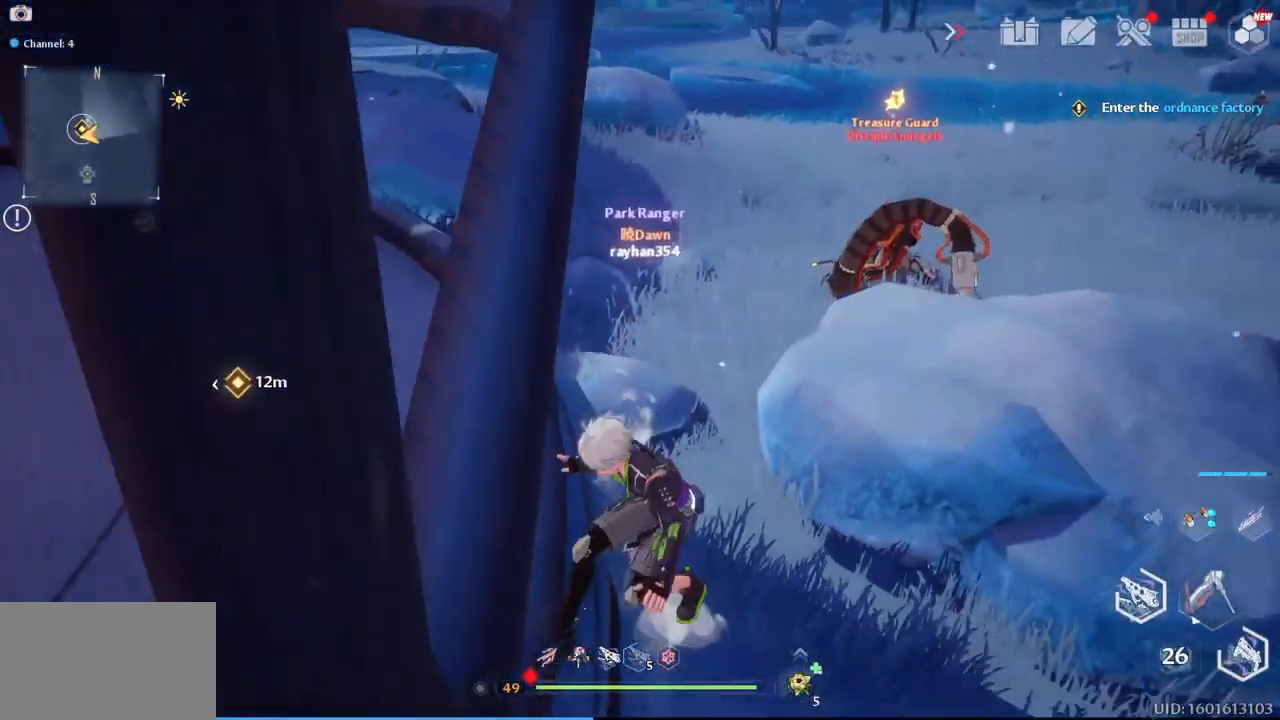
{"keys": ["a"], "mouse": [], "mouse_move": "still", "events": [[67, "a", "up"], [117, "a", "down"], [167, "a", "up"], [317, "a", "down"], [400, "s", "up"]]}
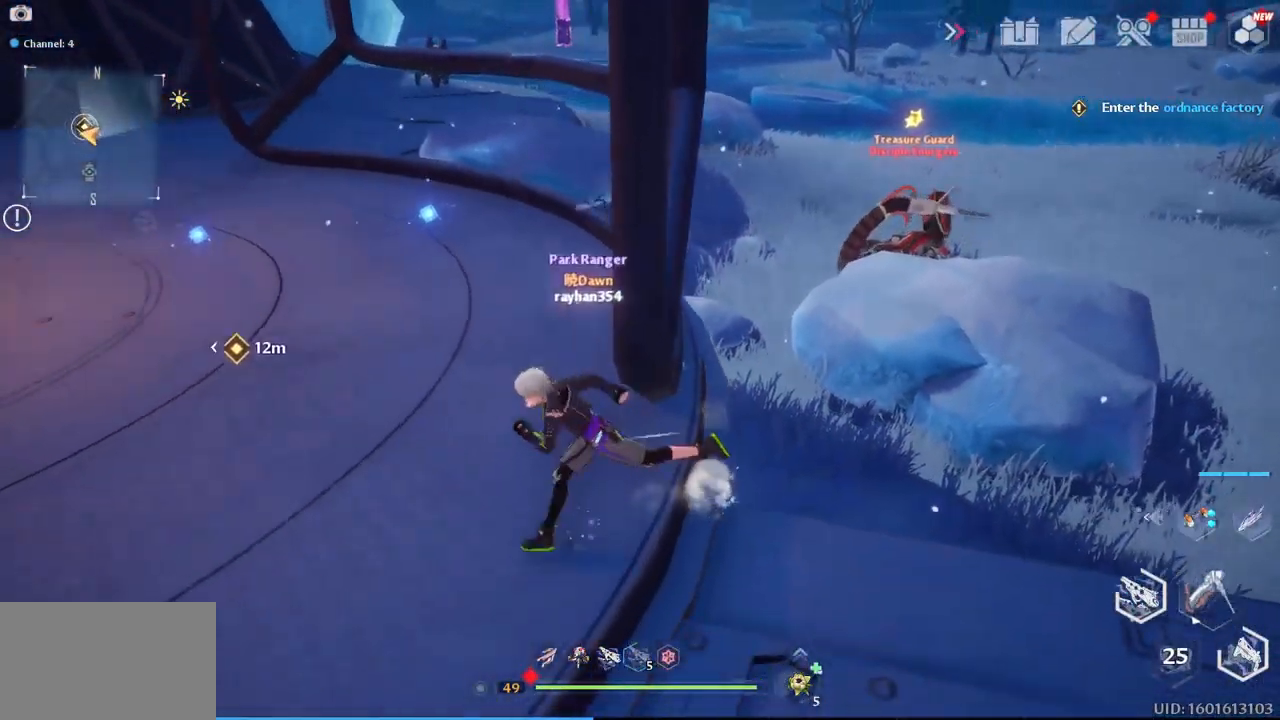
{"keys": ["a"], "mouse": [], "mouse_move": "up-right", "events": []}
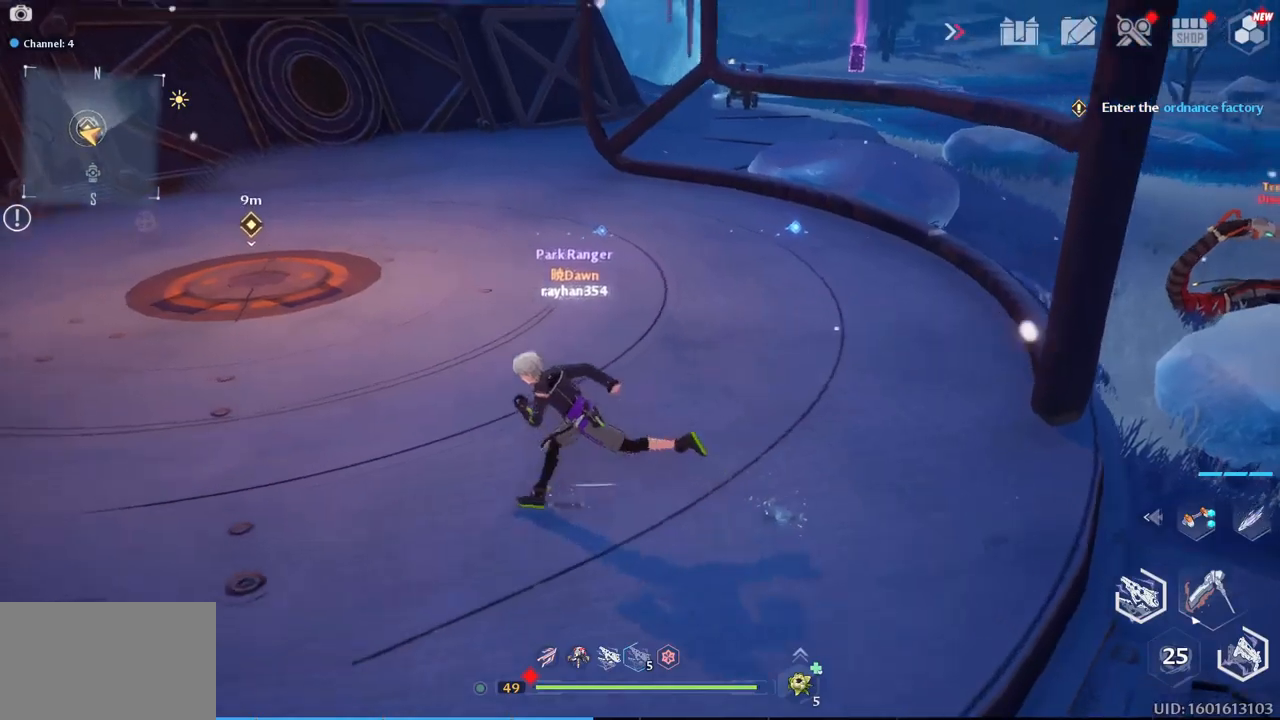
{"keys": ["a", "s"], "mouse": [], "mouse_move": "up", "events": [[200, "s", "down"]]}
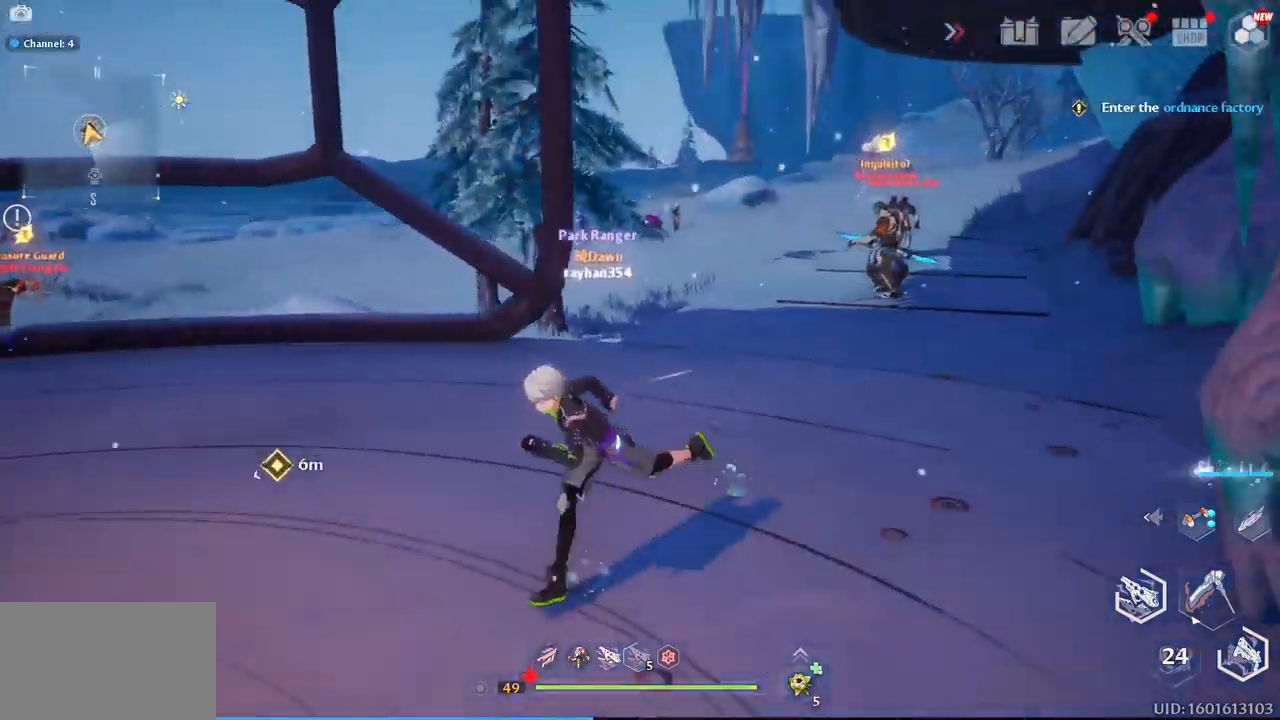
{"keys": ["s"], "mouse": [], "mouse_move": "still", "events": [[367, "a", "up"]]}
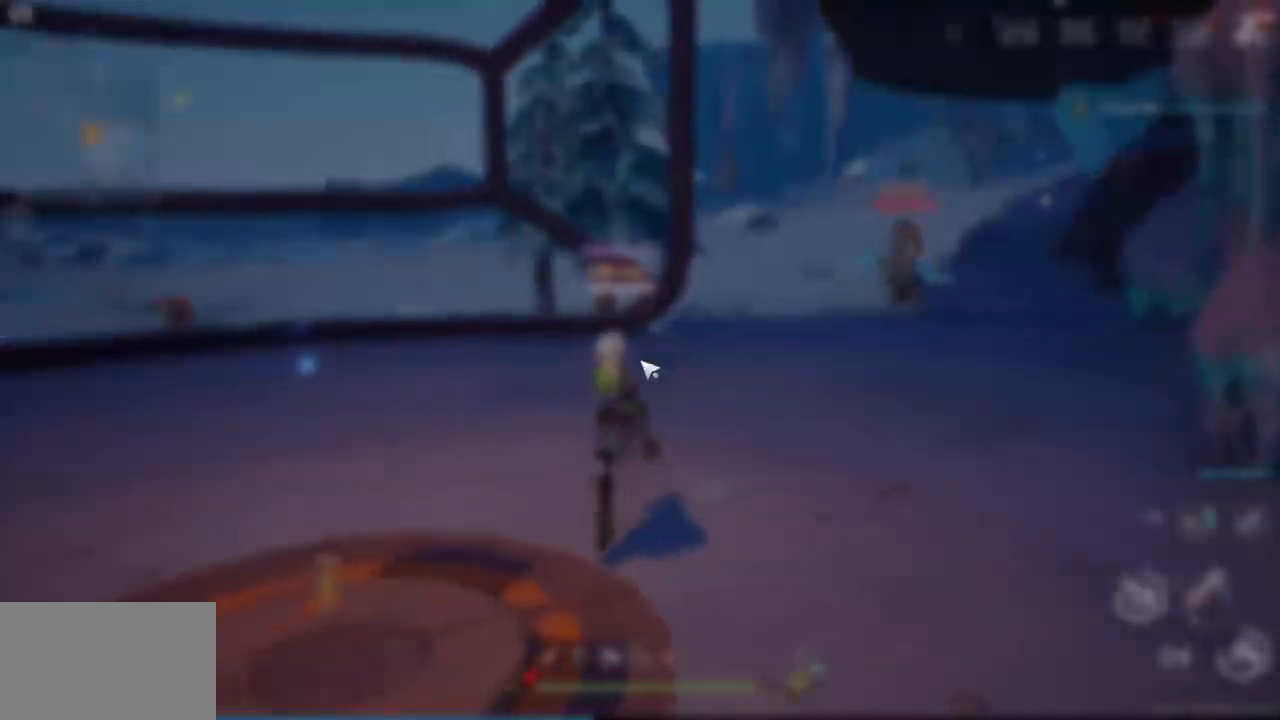
{"keys": [], "mouse": [], "mouse_move": "down-right", "events": [[84, "a", "down"], [184, "a", "up"], [367, "s", "up"]]}
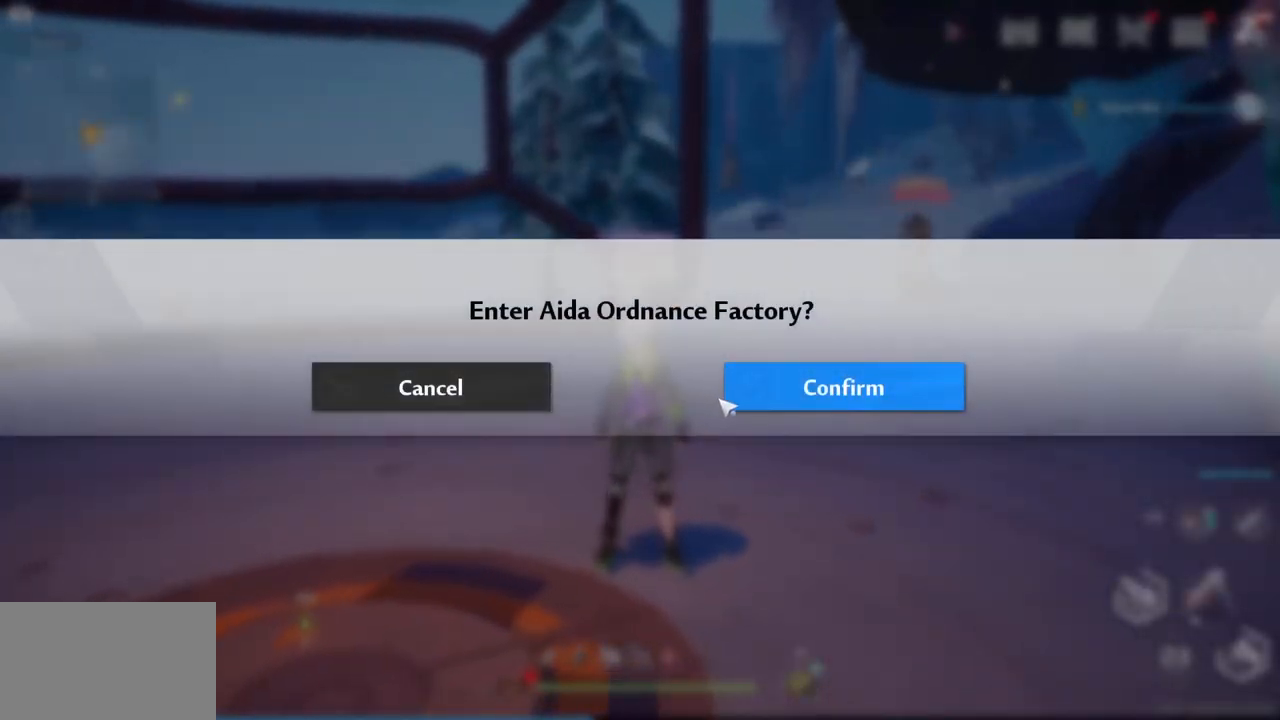
{"keys": [], "mouse": [], "mouse_move": "still", "events": [[150, "mouse_left", "down"], [250, "mouse_left", "up"]]}
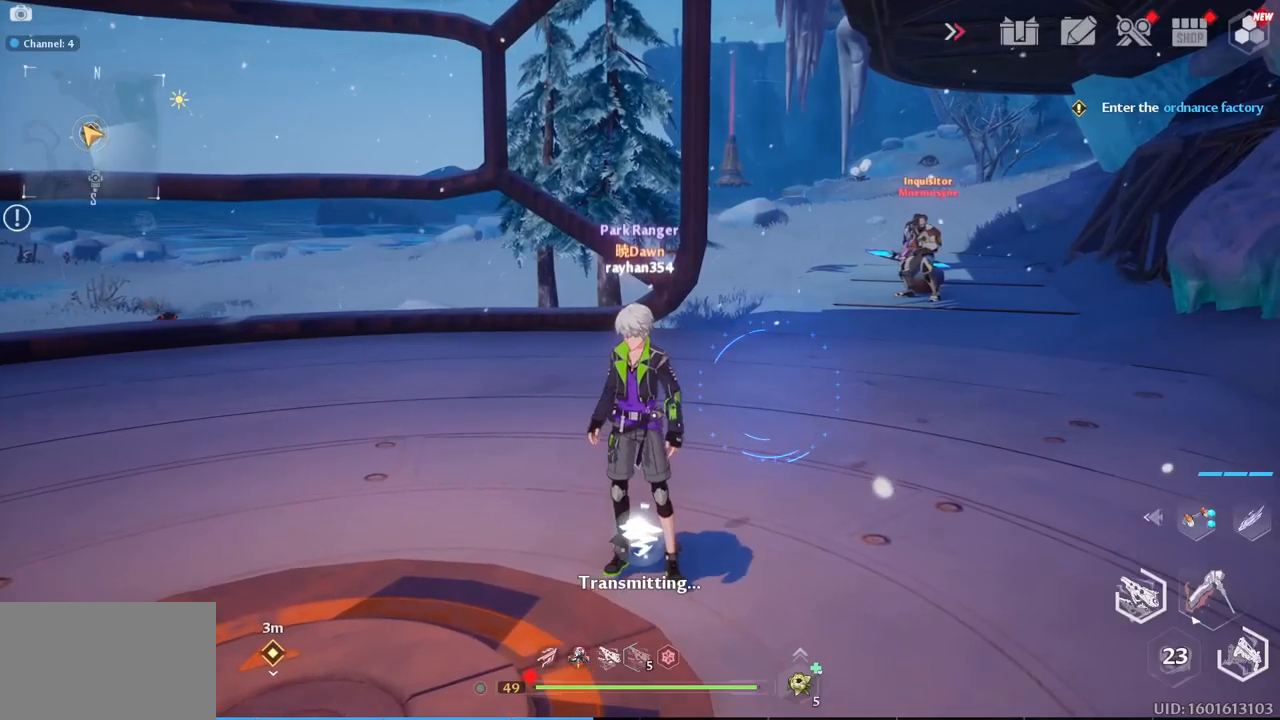
{"keys": [], "mouse": [], "mouse_move": "still", "events": []}
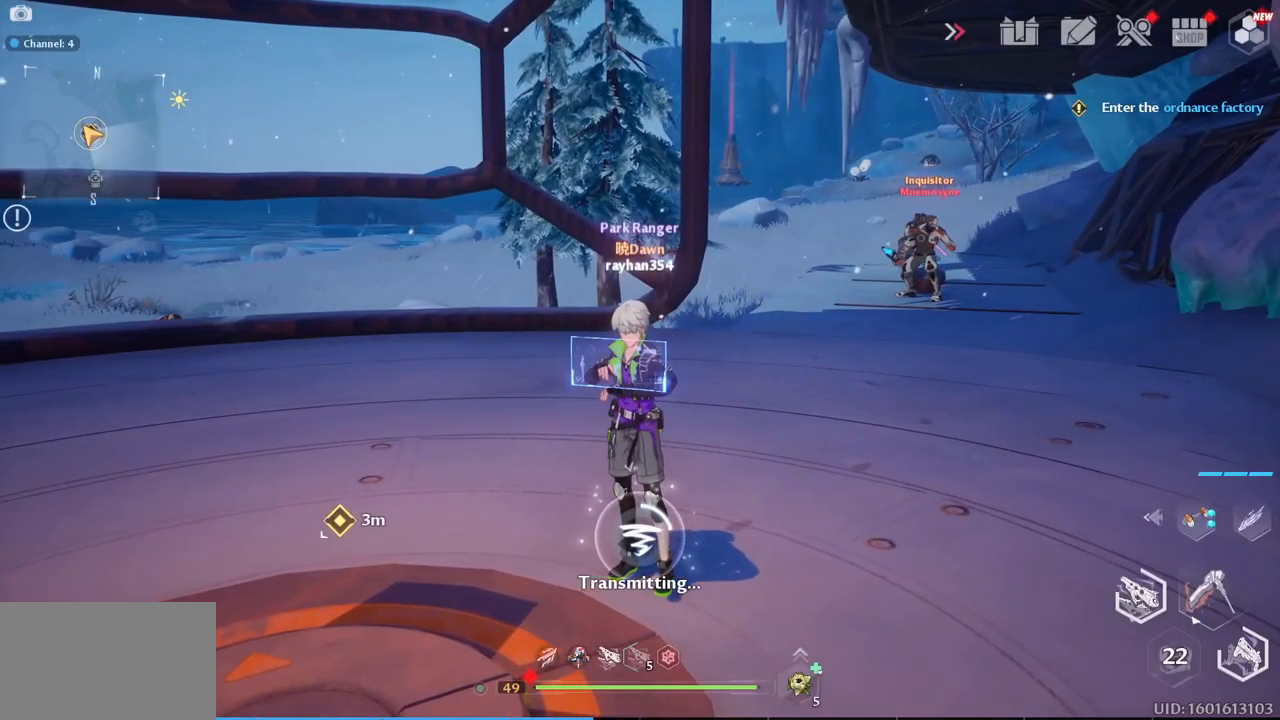
{"keys": [], "mouse": [], "mouse_move": "still", "events": []}
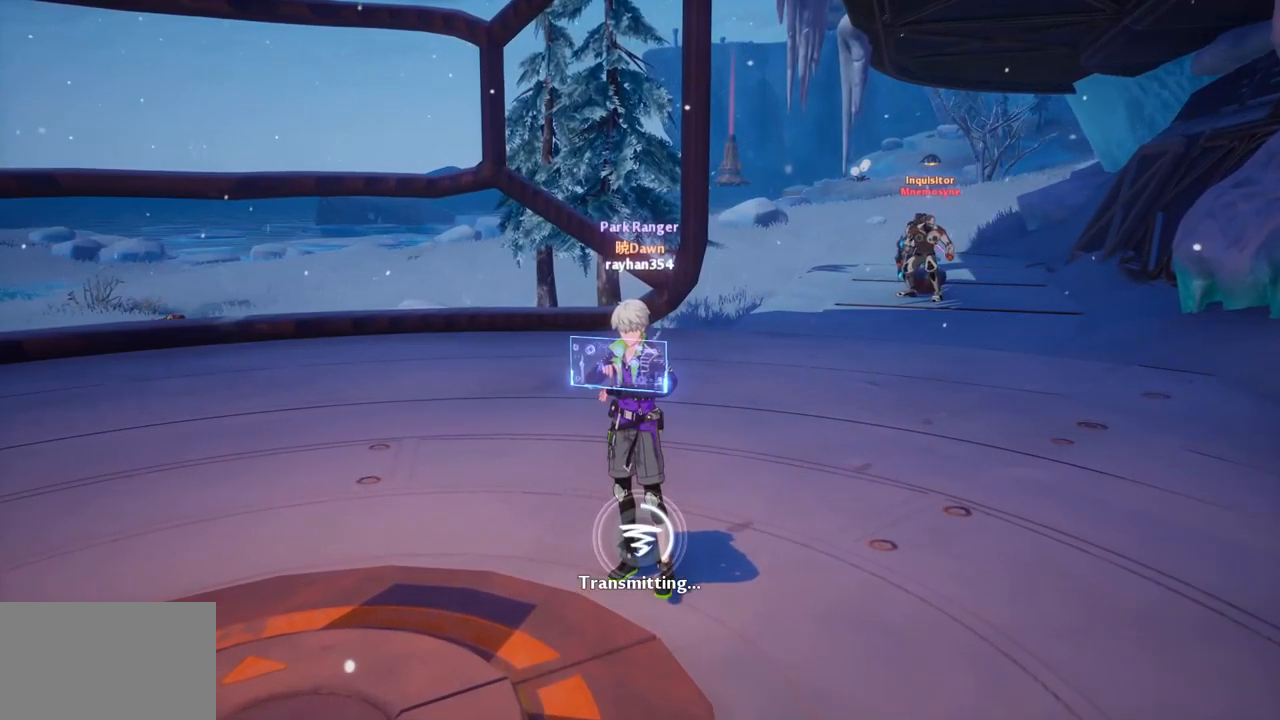
{"keys": [], "mouse": [], "mouse_move": "up-right", "events": []}
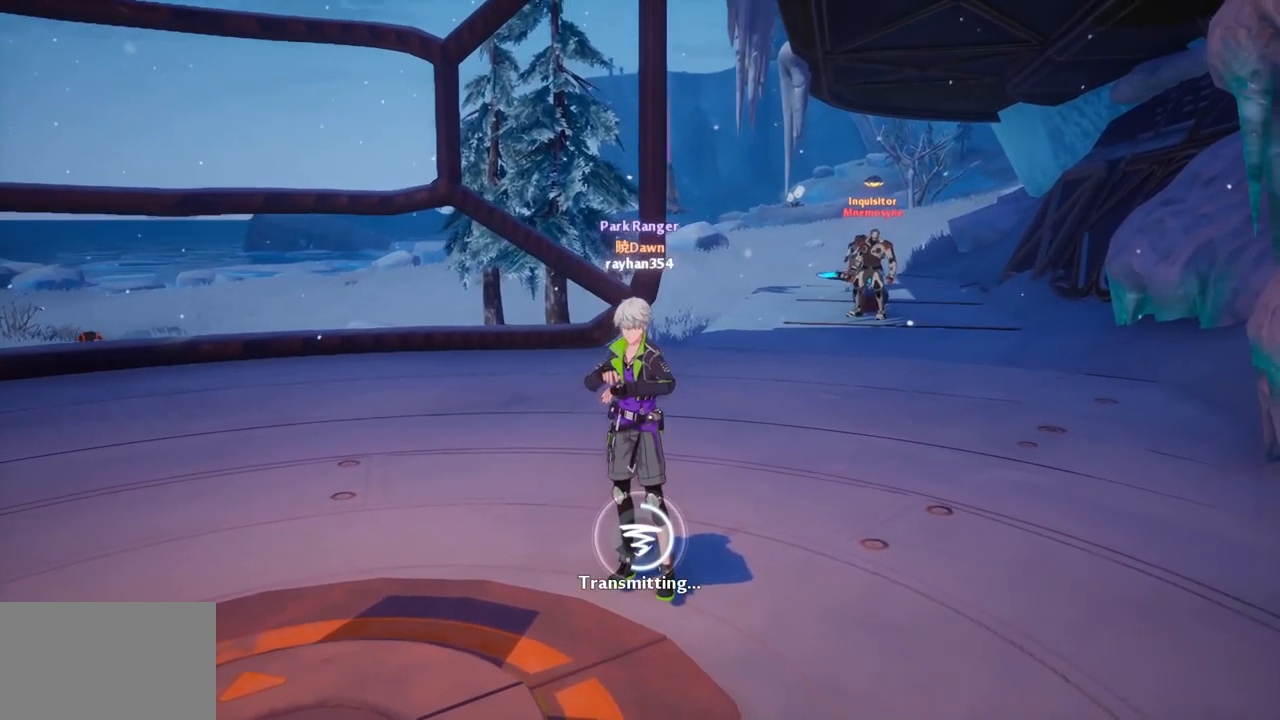
{"keys": [], "mouse": [], "mouse_move": "right", "events": []}
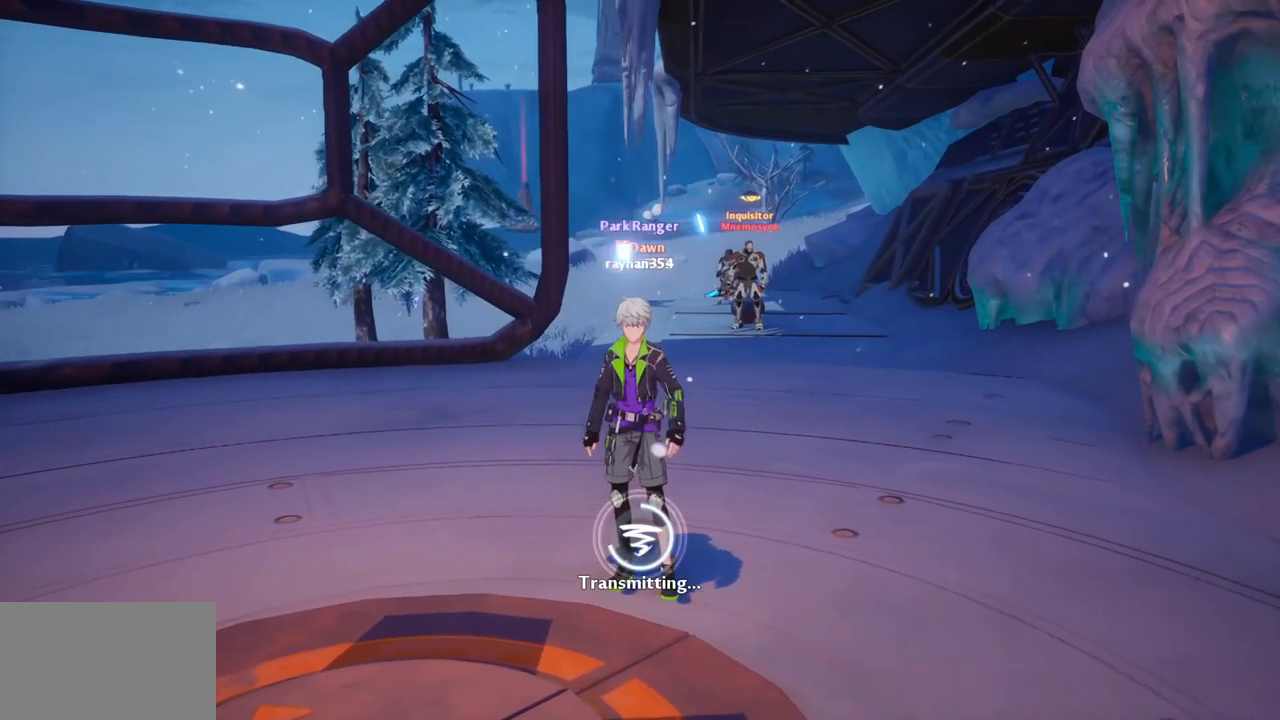
{"keys": [], "mouse": [], "mouse_move": "still", "events": []}